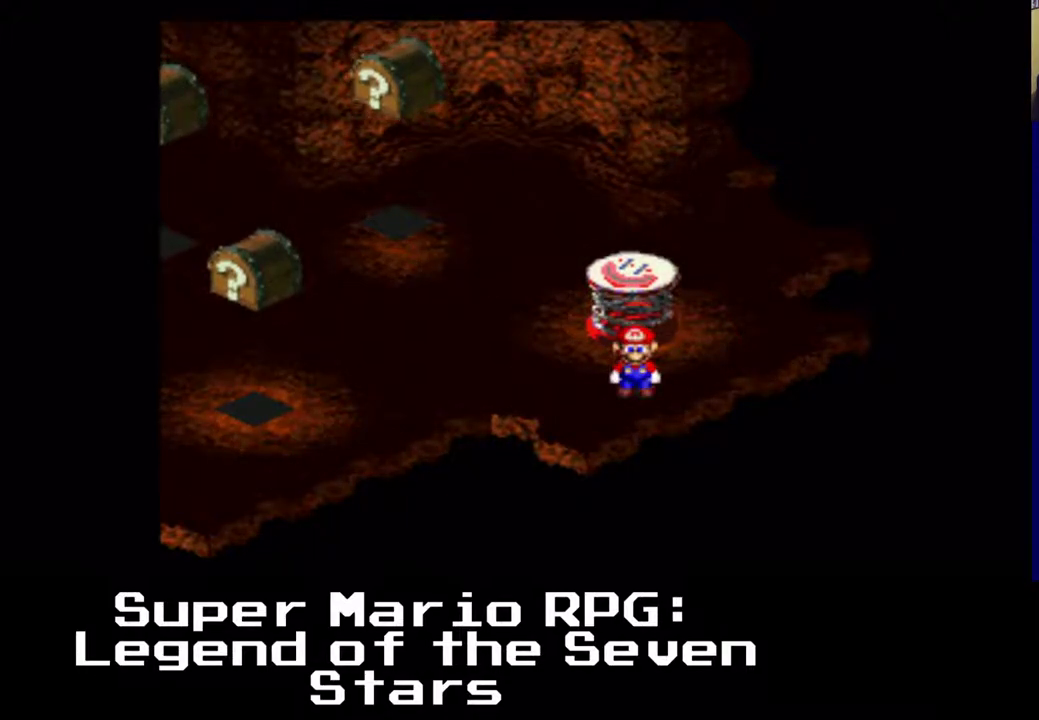
Gameplay with a controller (Xbox layout); each line is a JSON object with the inputs held at the frame after it (dt_ms = milliseconds from this image to that frame). "events" lists button and stick changes between this image and that frame as [ms after this image, input, new state], when the widget could be followed in between. Not read: right_stick.
{"dt_ms": 500, "buttons": ["X", "DPAD_LEFT"], "left_stick": "center", "events": [[233, "DPAD_LEFT", "down"], [233, "X", "down"]]}
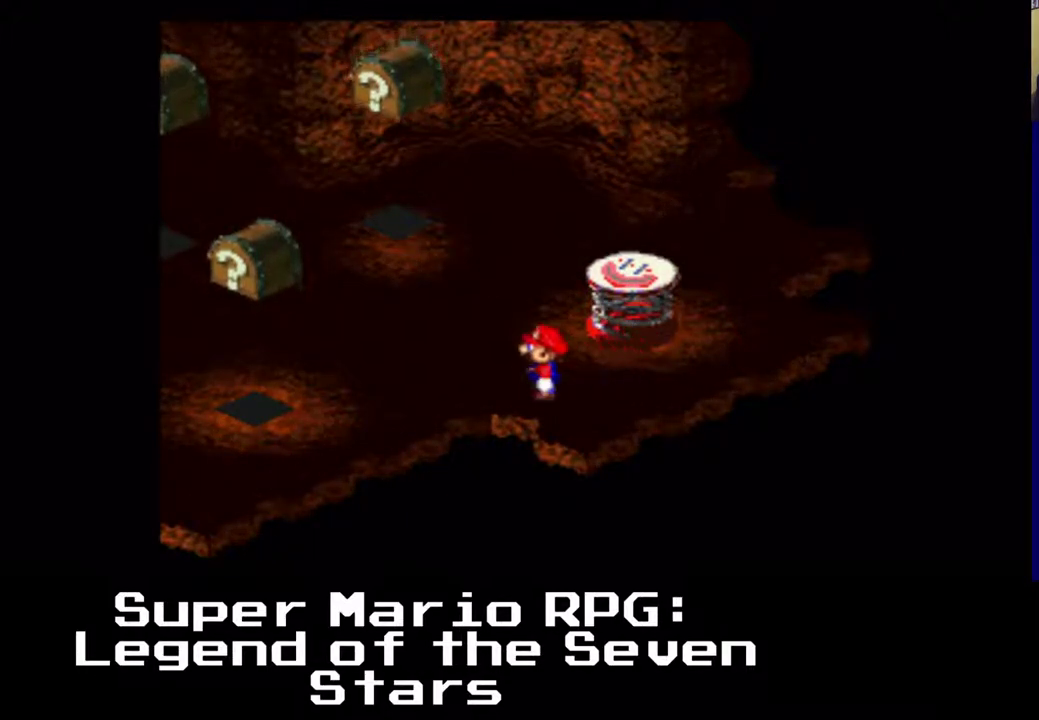
{"dt_ms": 500, "buttons": ["X", "DPAD_LEFT"], "left_stick": "center", "events": []}
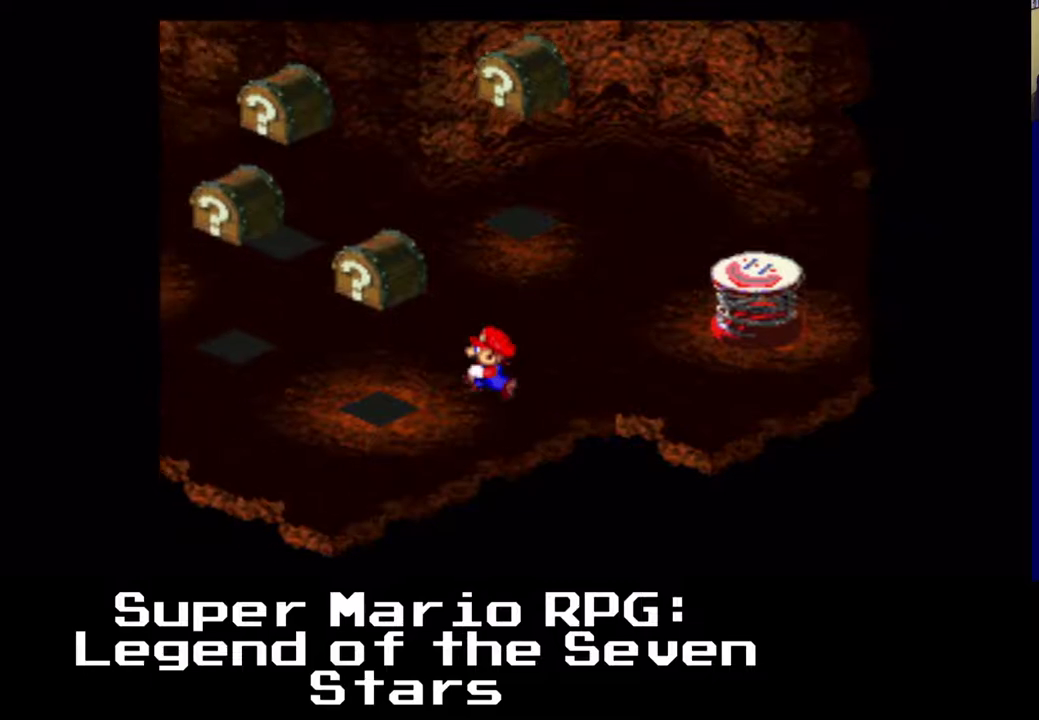
{"dt_ms": 500, "buttons": ["X", "DPAD_LEFT"], "left_stick": "center", "events": []}
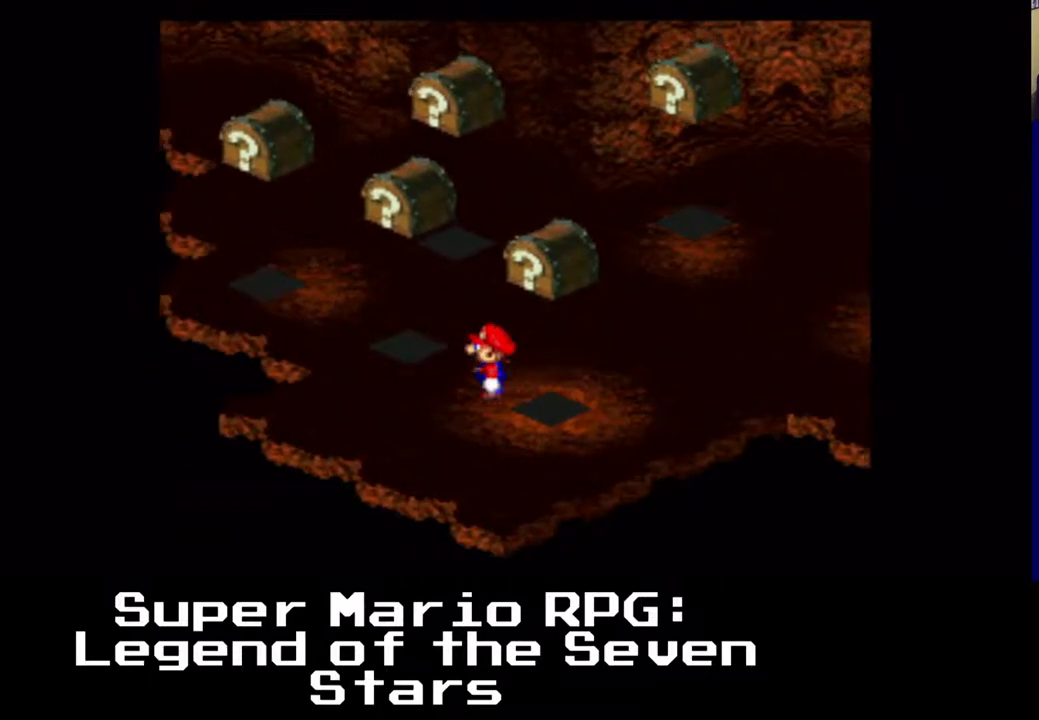
{"dt_ms": 500, "buttons": ["X", "DPAD_UP", "DPAD_LEFT"], "left_stick": "center", "events": [[233, "DPAD_UP", "down"]]}
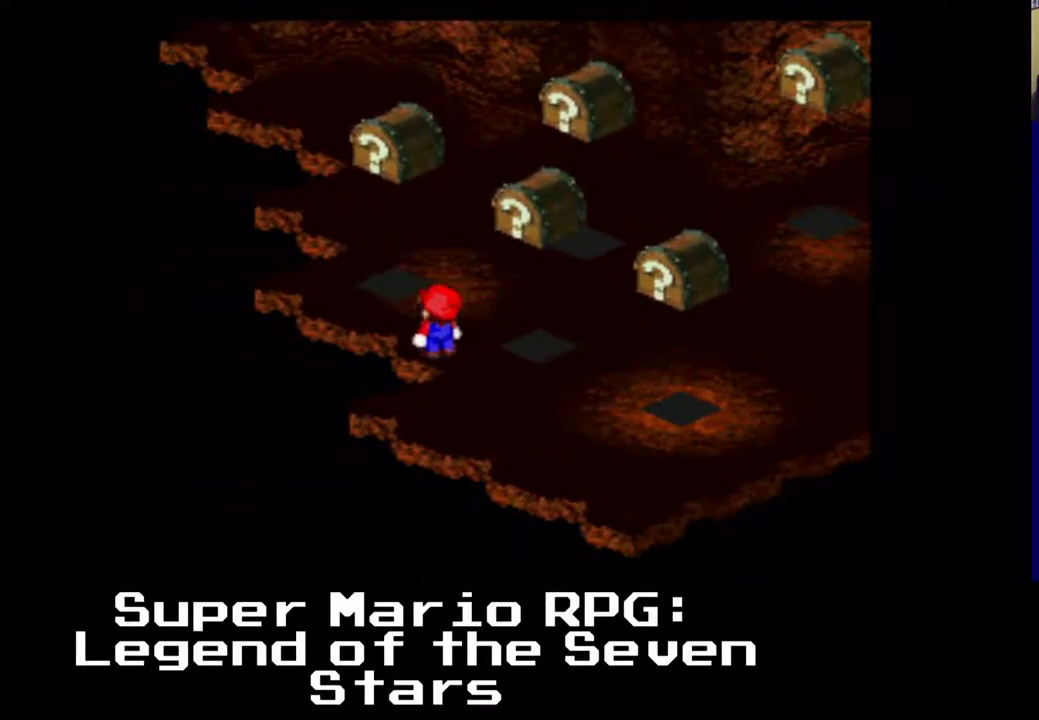
{"dt_ms": 500, "buttons": ["X", "DPAD_RIGHT"], "left_stick": "center", "events": [[233, "DPAD_LEFT", "up"], [400, "DPAD_UP", "up"], [500, "DPAD_RIGHT", "down"]]}
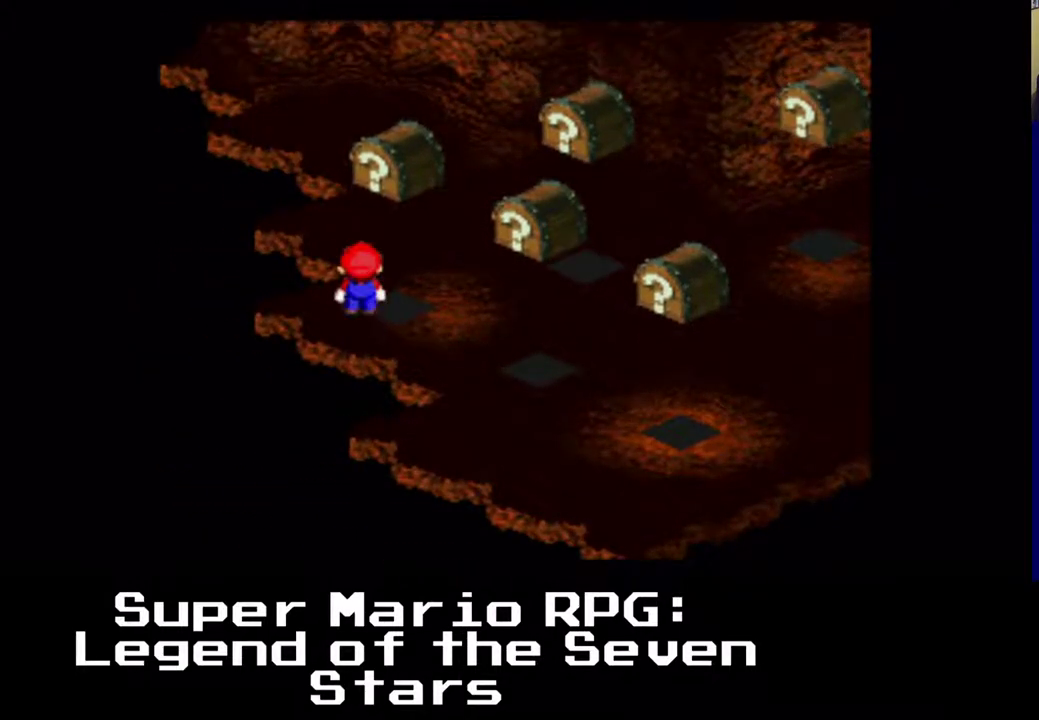
{"dt_ms": 500, "buttons": ["X"], "left_stick": "center", "events": [[83, "DPAD_RIGHT", "up"]]}
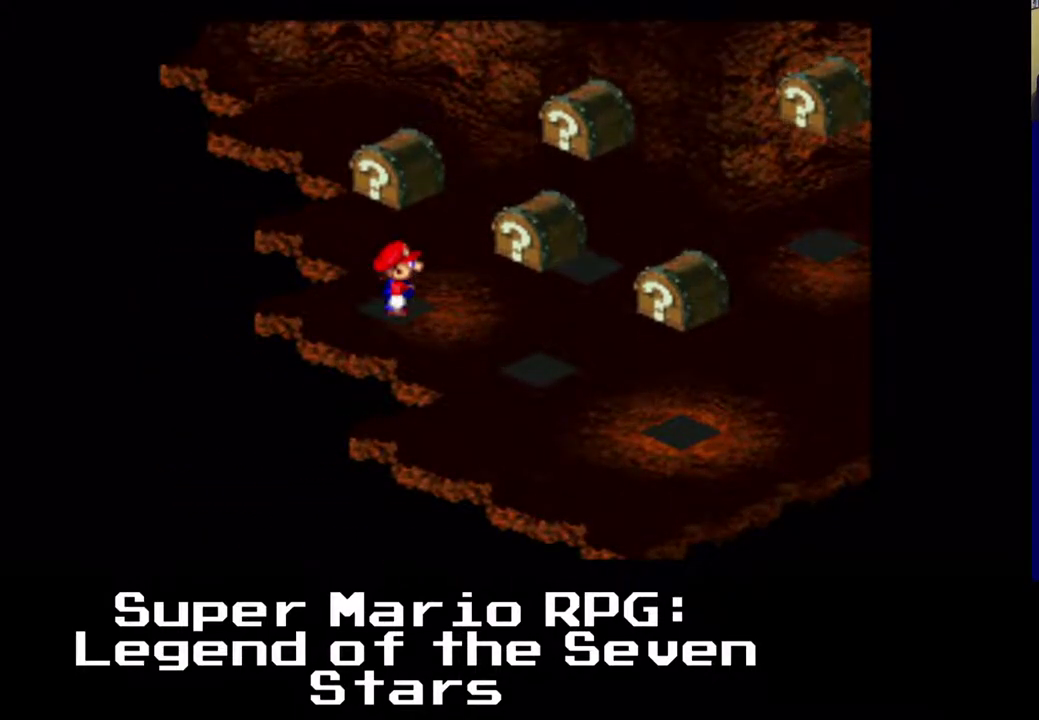
{"dt_ms": 500, "buttons": ["X"], "left_stick": "center", "events": []}
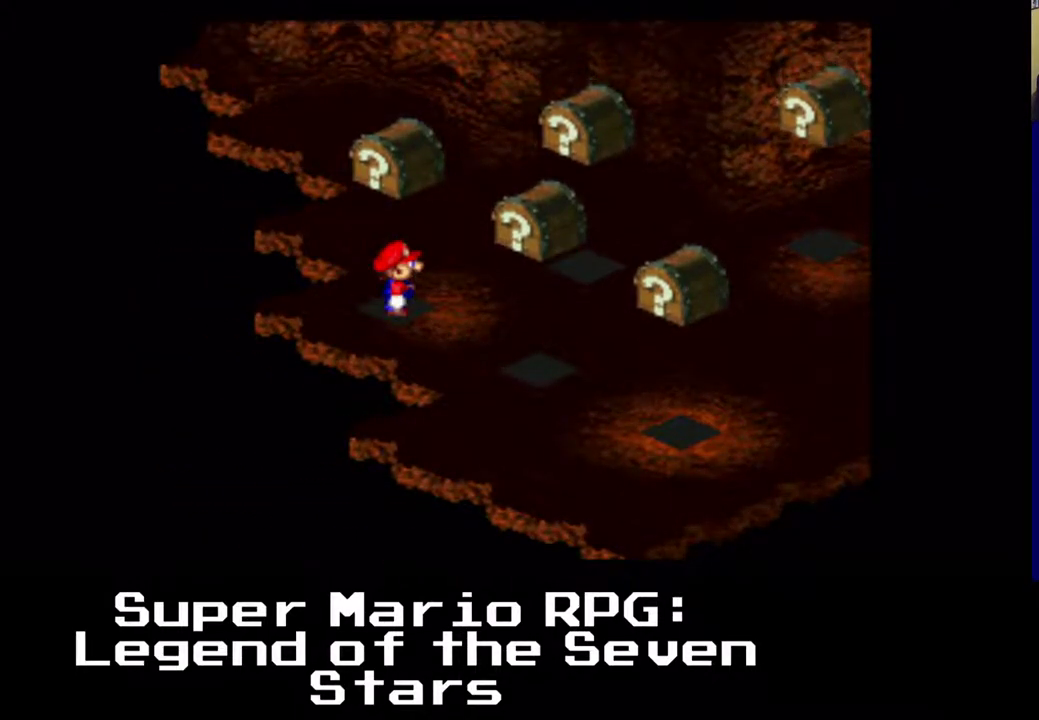
{"dt_ms": 500, "buttons": ["A", "X"], "left_stick": "center", "events": [[367, "A", "down"]]}
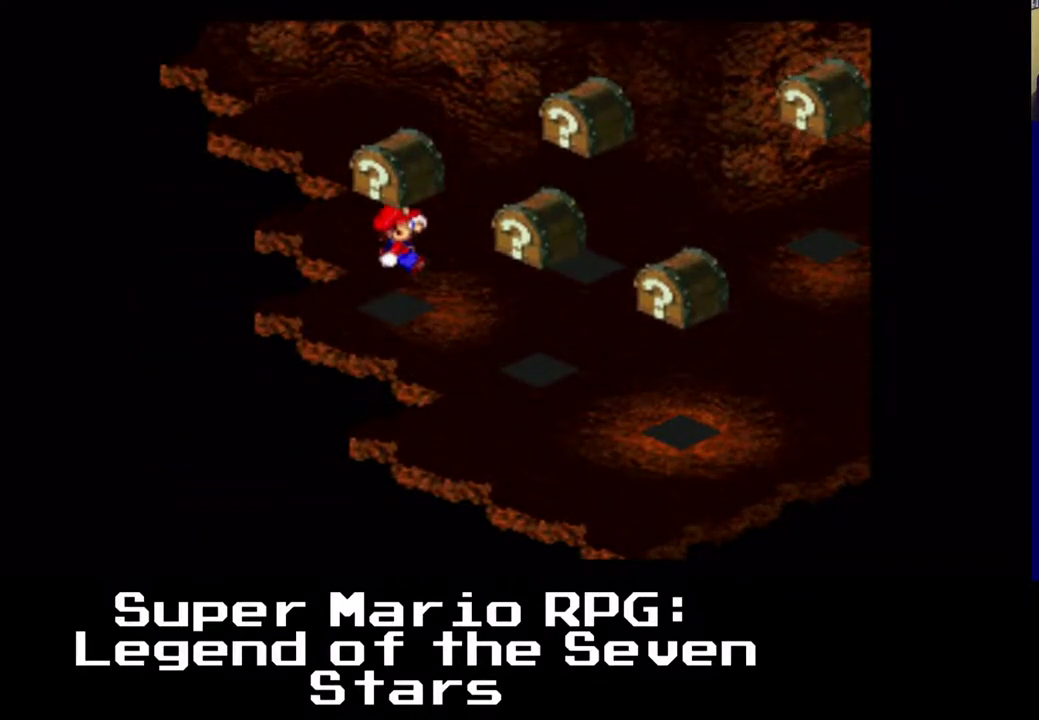
{"dt_ms": 500, "buttons": ["X"], "left_stick": "center", "events": [[83, "A", "up"]]}
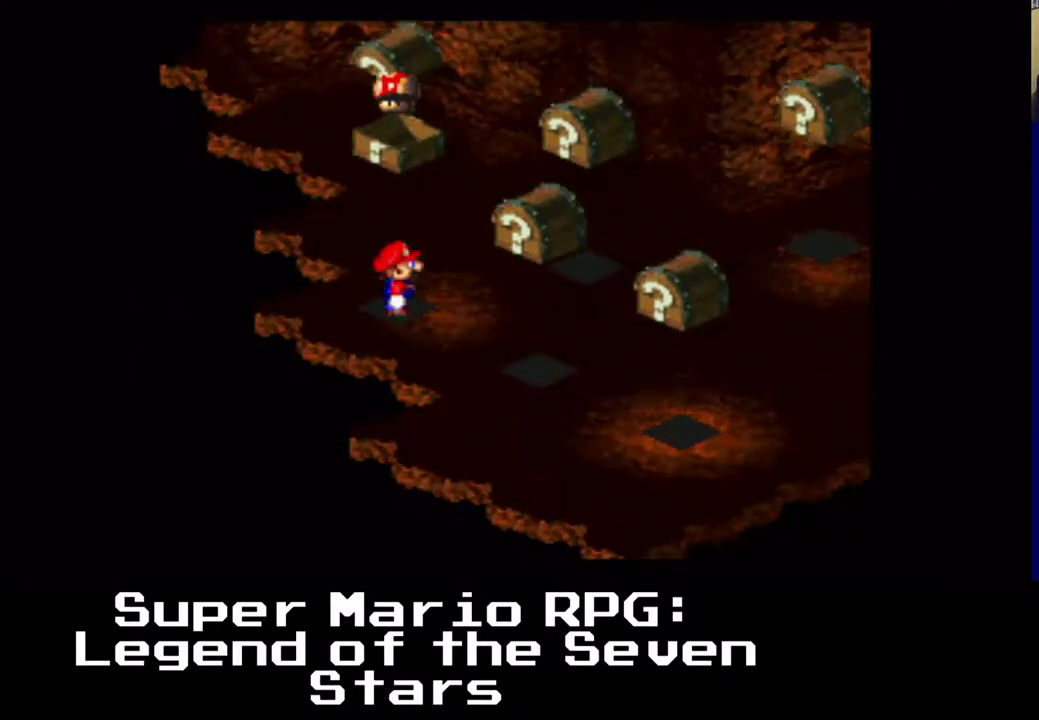
{"dt_ms": 500, "buttons": ["X", "DPAD_DOWN", "DPAD_RIGHT"], "left_stick": "center", "events": [[17, "DPAD_RIGHT", "down"], [33, "DPAD_UP", "down"], [417, "DPAD_DOWN", "down"], [483, "DPAD_UP", "up"]]}
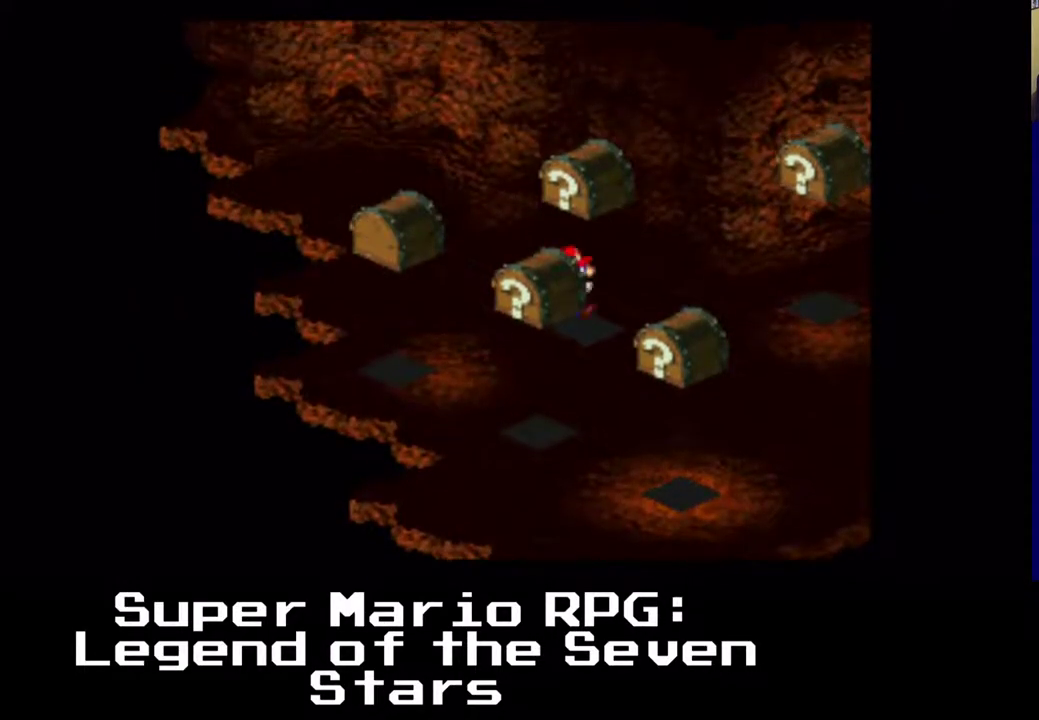
{"dt_ms": 500, "buttons": ["X", "DPAD_RIGHT"], "left_stick": "center", "events": [[117, "A", "down"], [133, "DPAD_DOWN", "up"], [450, "A", "up"]]}
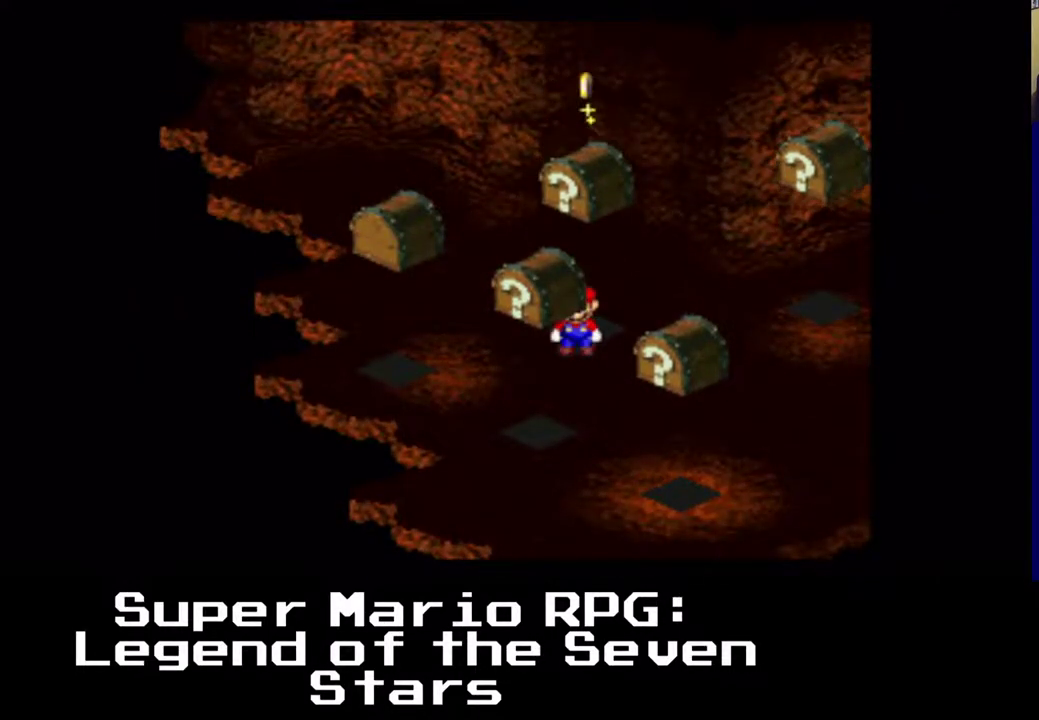
{"dt_ms": 500, "buttons": ["X", "DPAD_RIGHT"], "left_stick": "center", "events": []}
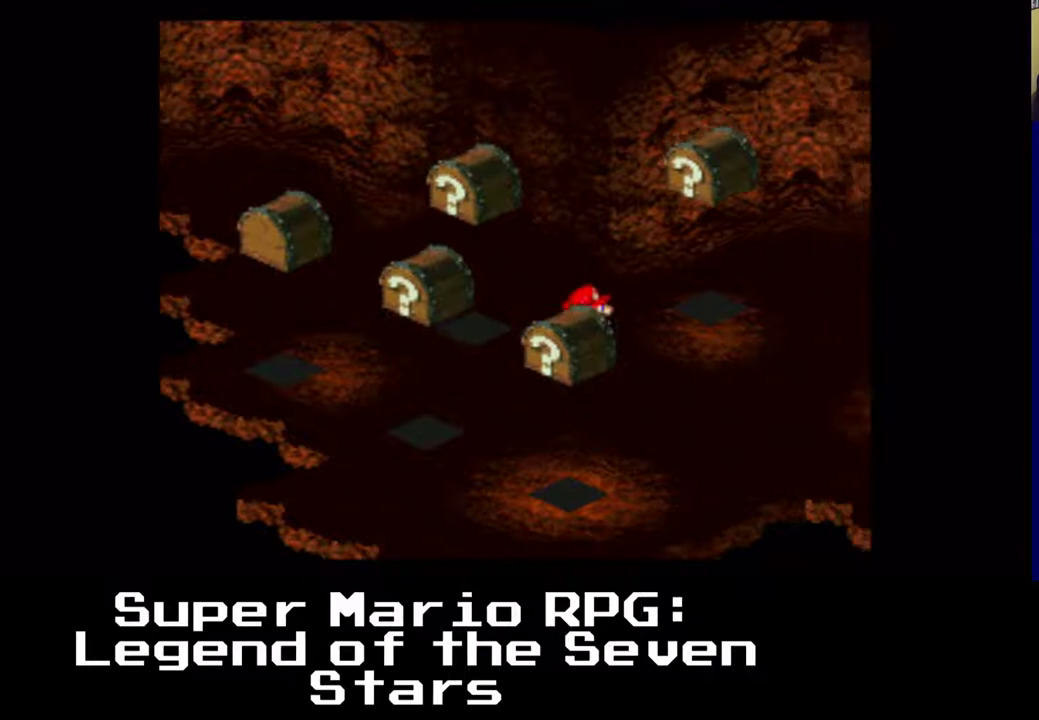
{"dt_ms": 1000, "buttons": ["A", "X"], "left_stick": "center"}
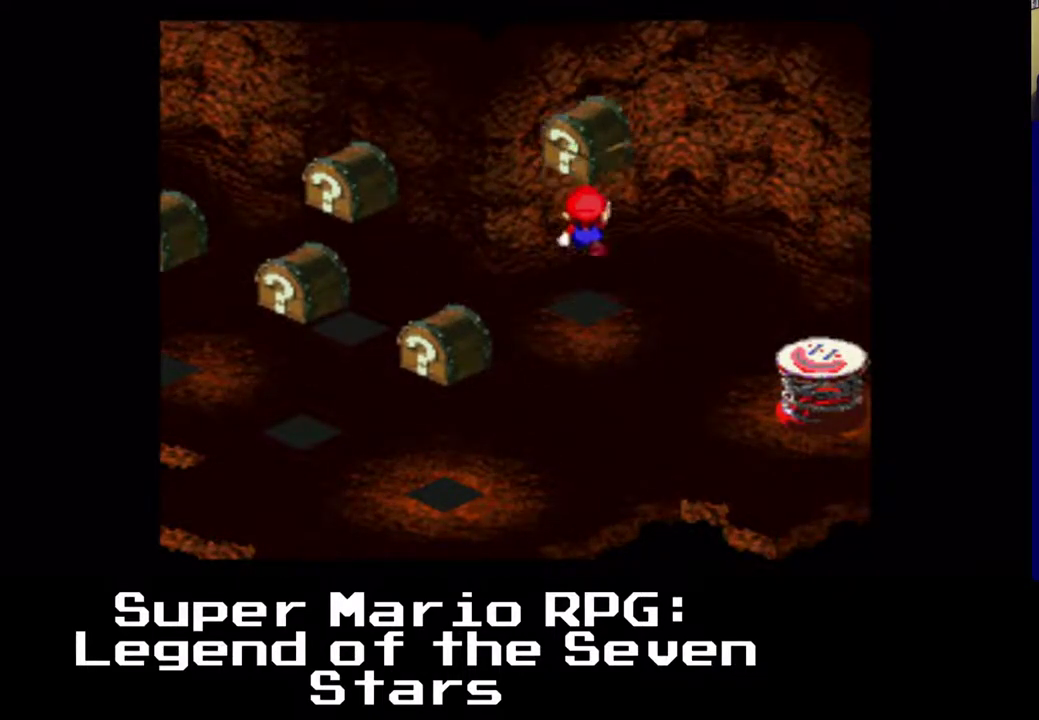
{"dt_ms": 1000, "buttons": ["X", "DPAD_DOWN"], "left_stick": "center"}
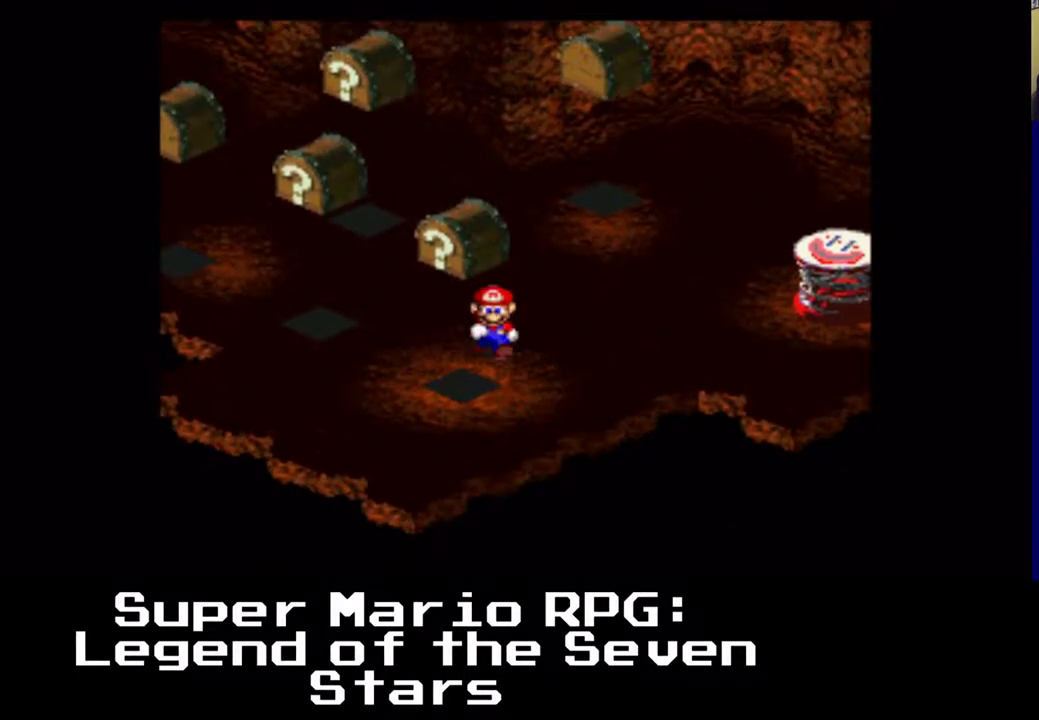
{"dt_ms": 1000, "buttons": ["A", "X", "DPAD_UP", "DPAD_LEFT"], "left_stick": "center"}
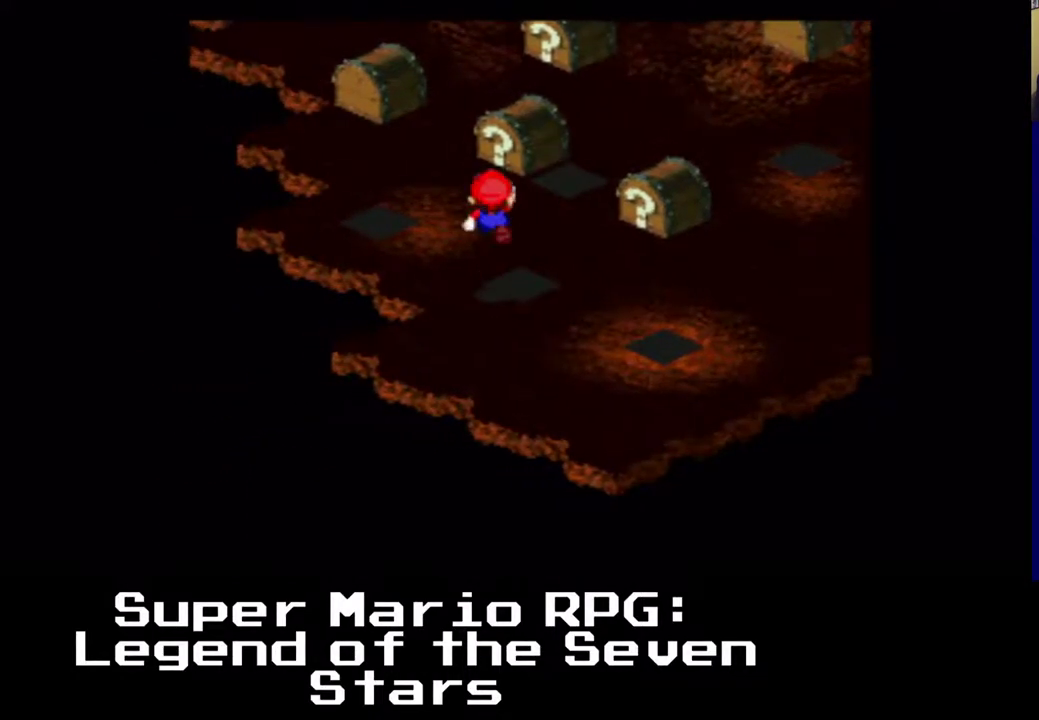
{"dt_ms": 500, "buttons": ["X", "DPAD_RIGHT"], "left_stick": "center"}
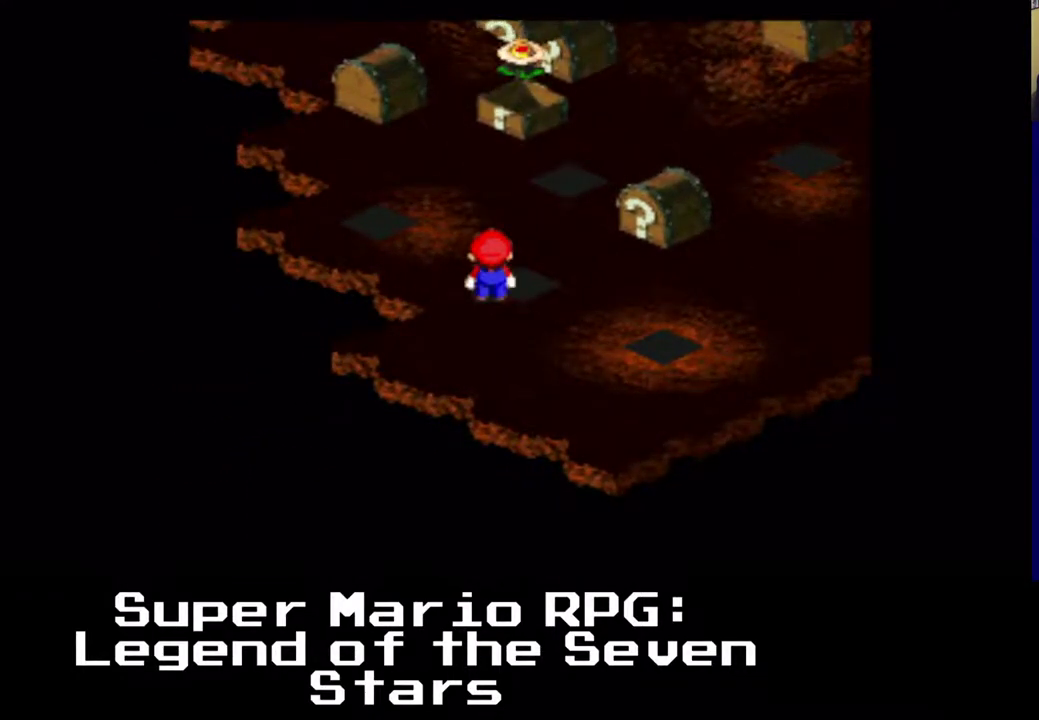
{"dt_ms": 500, "buttons": ["X", "DPAD_UP", "DPAD_RIGHT"], "left_stick": "center", "events": [[117, "DPAD_UP", "down"]]}
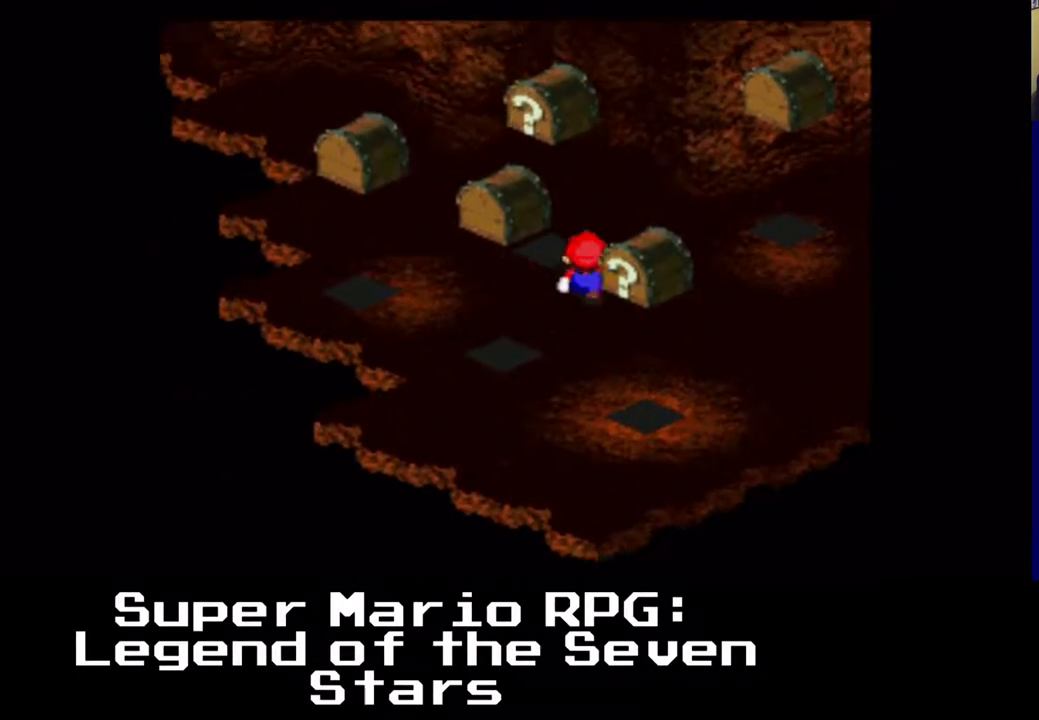
{"dt_ms": 500, "buttons": [], "left_stick": "center", "events": [[167, "DPAD_RIGHT", "up"], [250, "DPAD_UP", "up"], [267, "A", "down"], [417, "A", "up"], [433, "X", "up"]]}
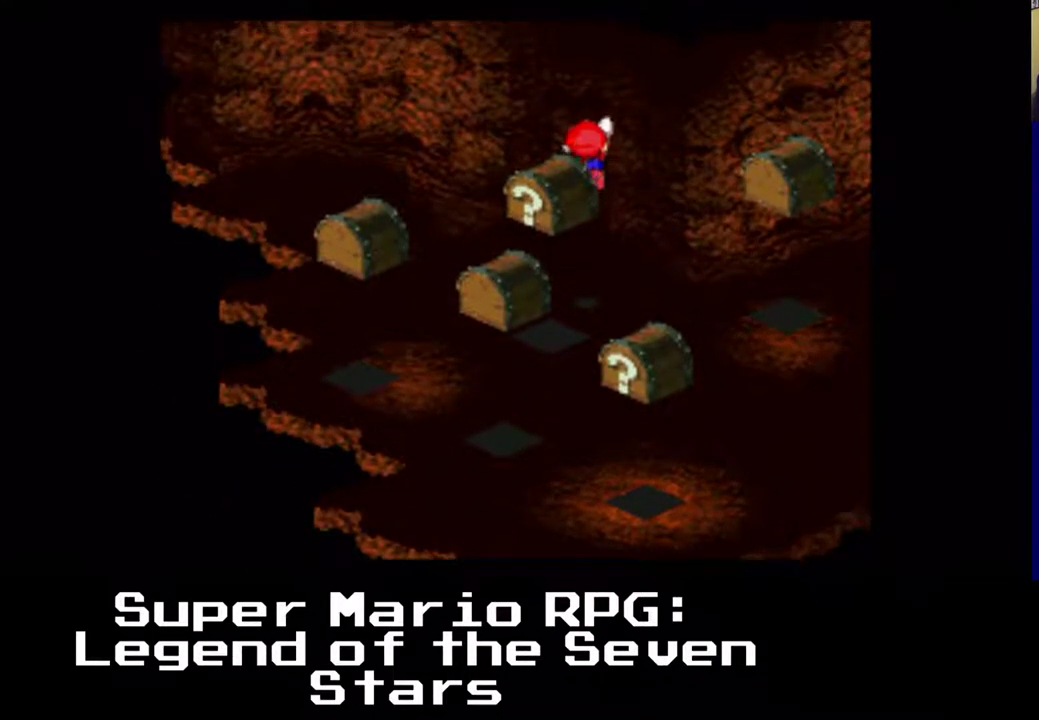
{"dt_ms": 500, "buttons": ["A"], "left_stick": "center", "events": [[100, "DPAD_DOWN", "down"], [283, "DPAD_LEFT", "down"], [333, "A", "down"], [333, "DPAD_DOWN", "up"], [333, "DPAD_LEFT", "up"]]}
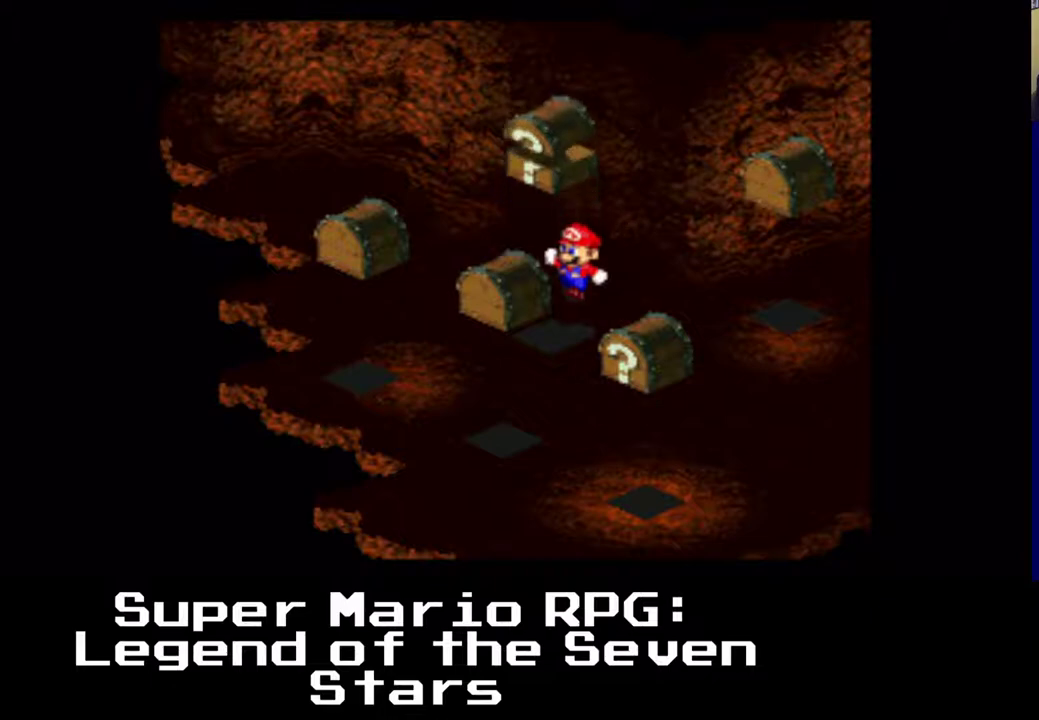
{"dt_ms": 500, "buttons": [], "left_stick": "center", "events": [[100, "A", "up"], [217, "A", "down"], [400, "A", "up"]]}
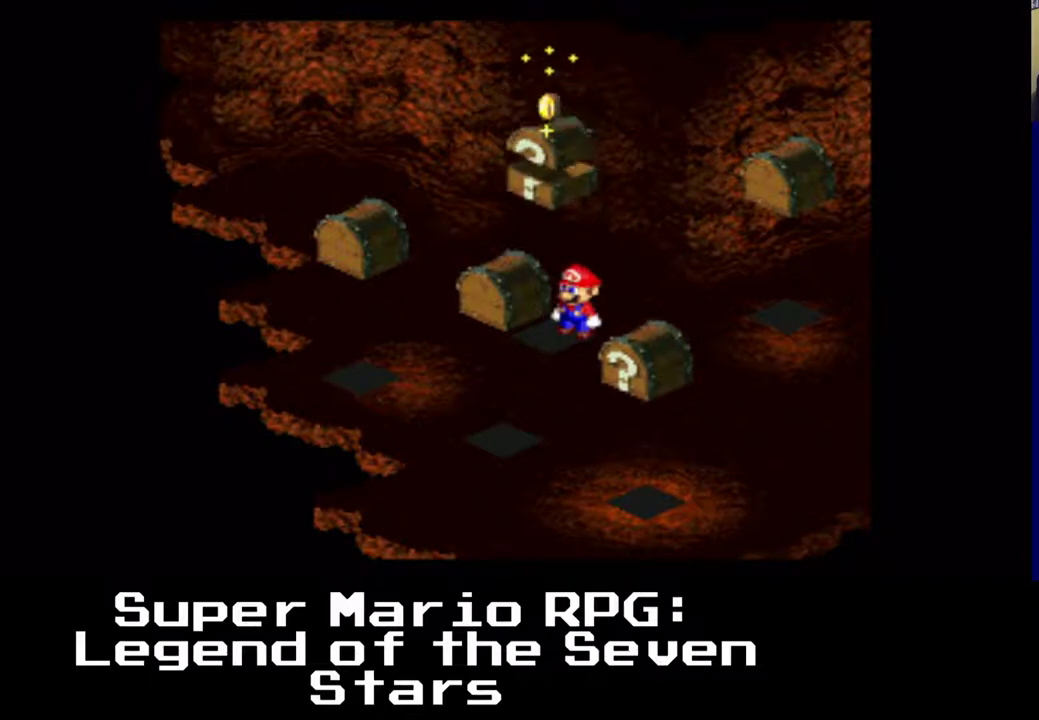
{"dt_ms": 500, "buttons": ["A"], "left_stick": "center", "events": [[17, "A", "down"], [167, "A", "up"], [400, "A", "down"]]}
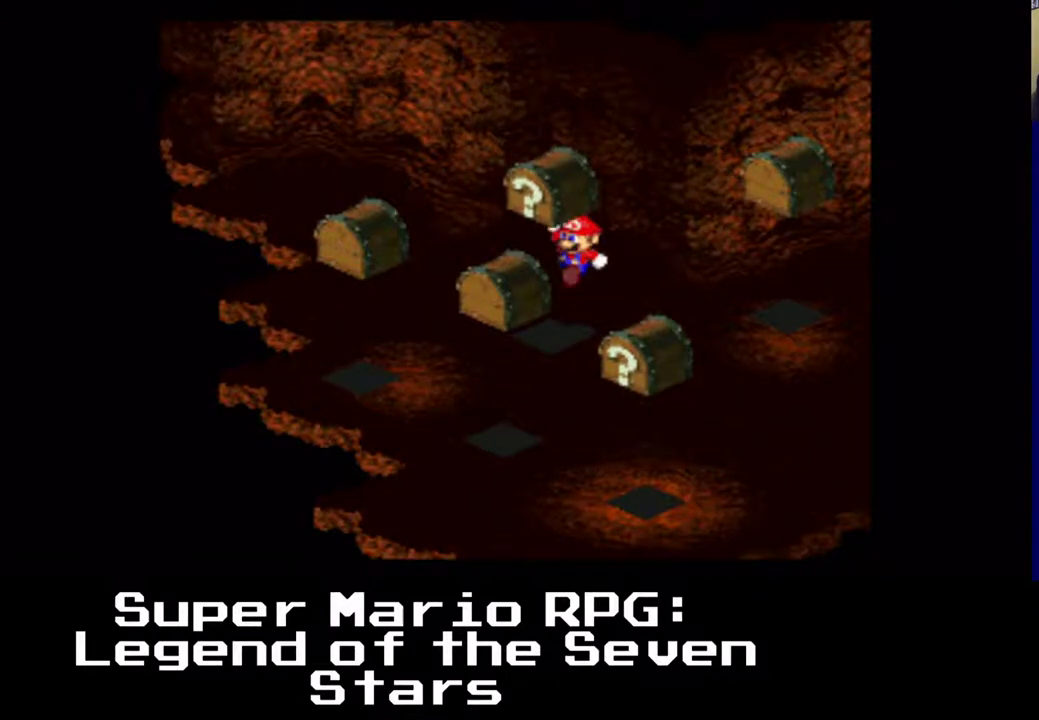
{"dt_ms": 500, "buttons": ["A"], "left_stick": "center", "events": [[133, "A", "up"], [317, "A", "down"]]}
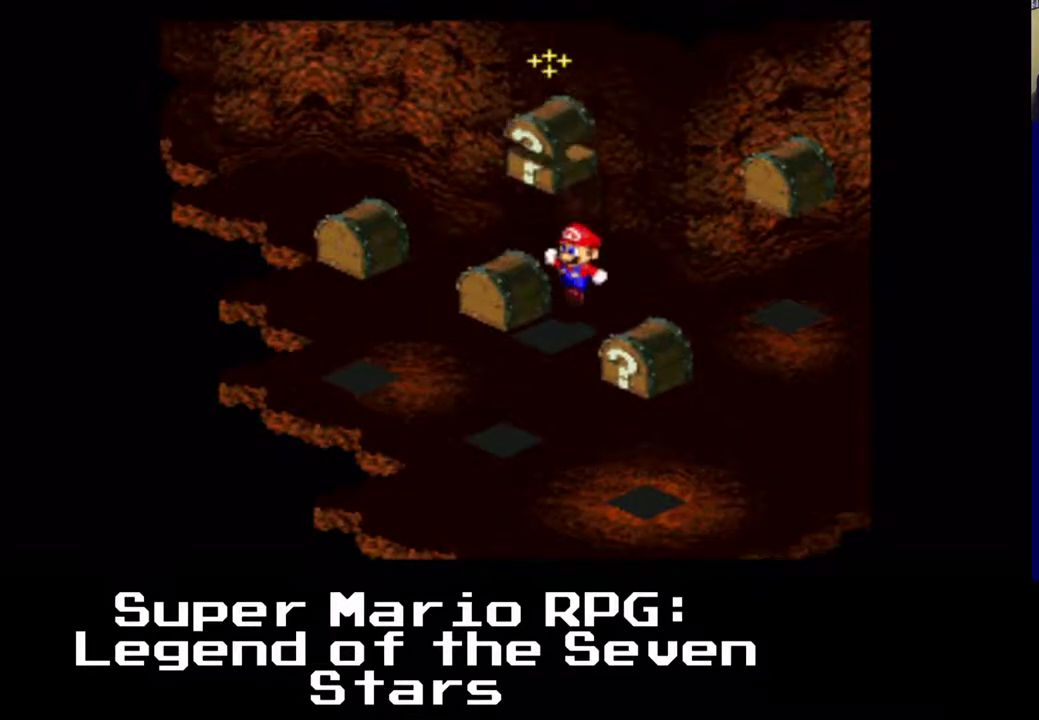
{"dt_ms": 500, "buttons": [], "left_stick": "center", "events": [[50, "A", "up"], [267, "A", "down"], [483, "A", "up"]]}
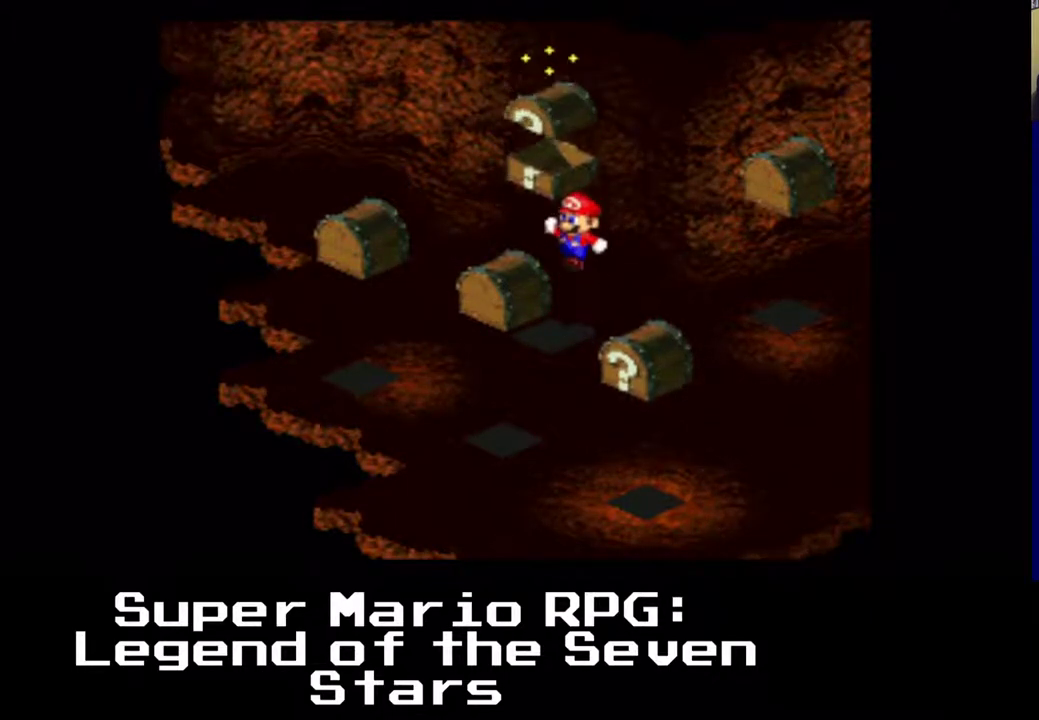
{"dt_ms": 500, "buttons": ["A"], "left_stick": "center", "events": [[267, "A", "down"]]}
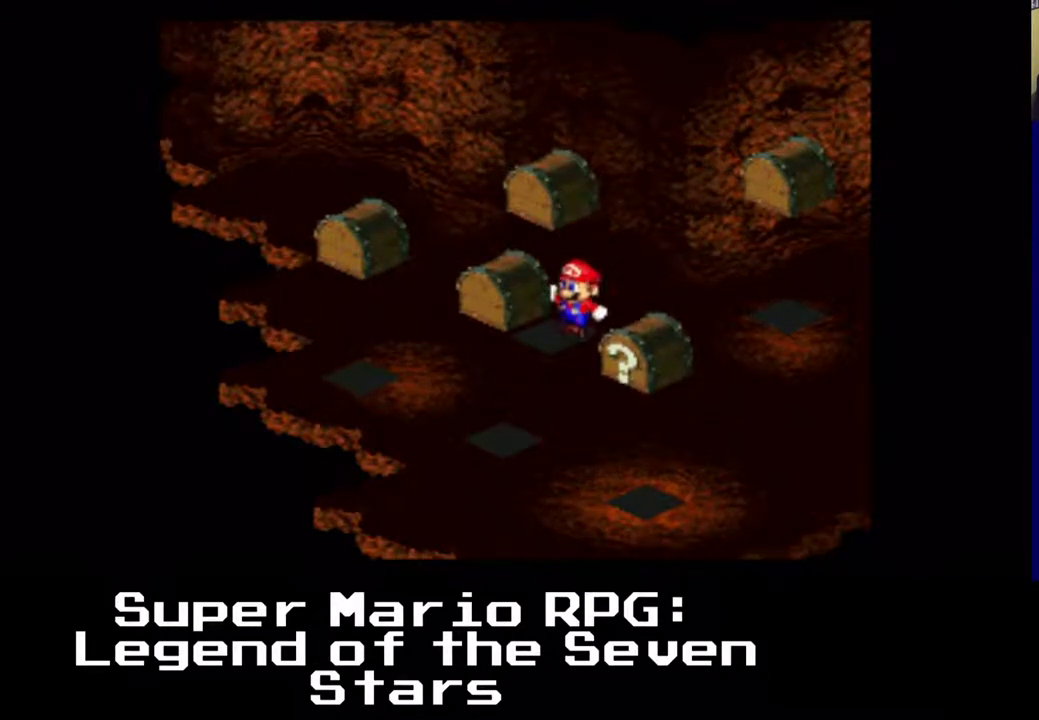
{"dt_ms": 500, "buttons": ["X", "DPAD_DOWN"], "left_stick": "center", "events": [[167, "A", "up"], [350, "DPAD_DOWN", "down"], [500, "X", "down"]]}
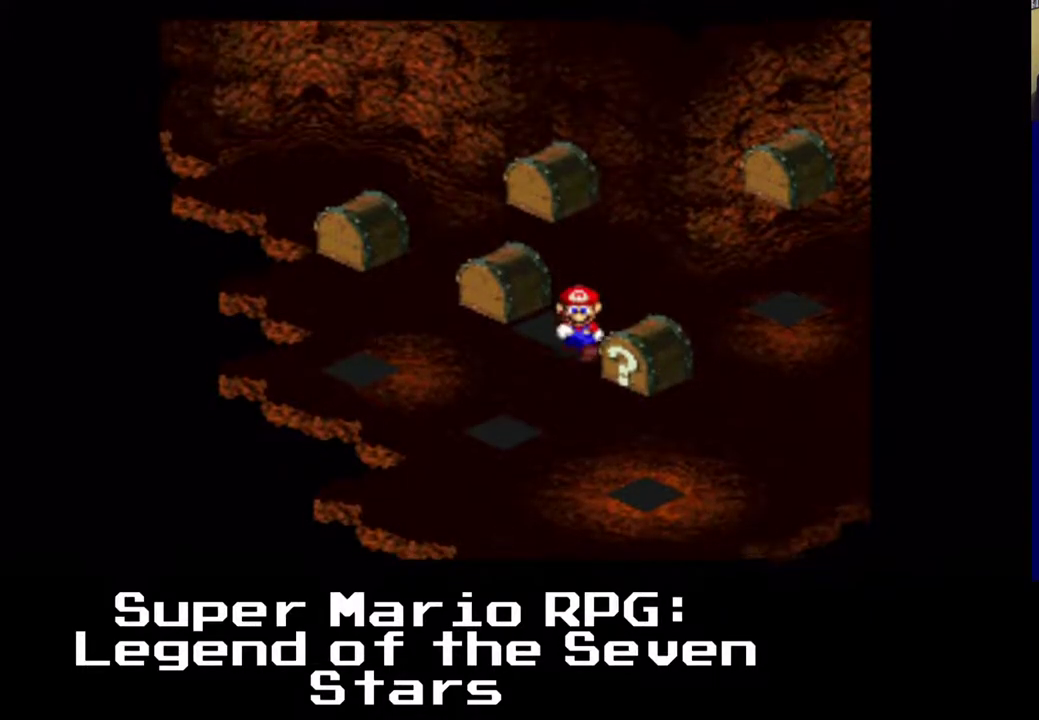
{"dt_ms": 500, "buttons": ["X", "DPAD_DOWN", "DPAD_LEFT"], "left_stick": "center", "events": [[100, "DPAD_RIGHT", "down"], [417, "DPAD_RIGHT", "up"], [500, "DPAD_LEFT", "down"]]}
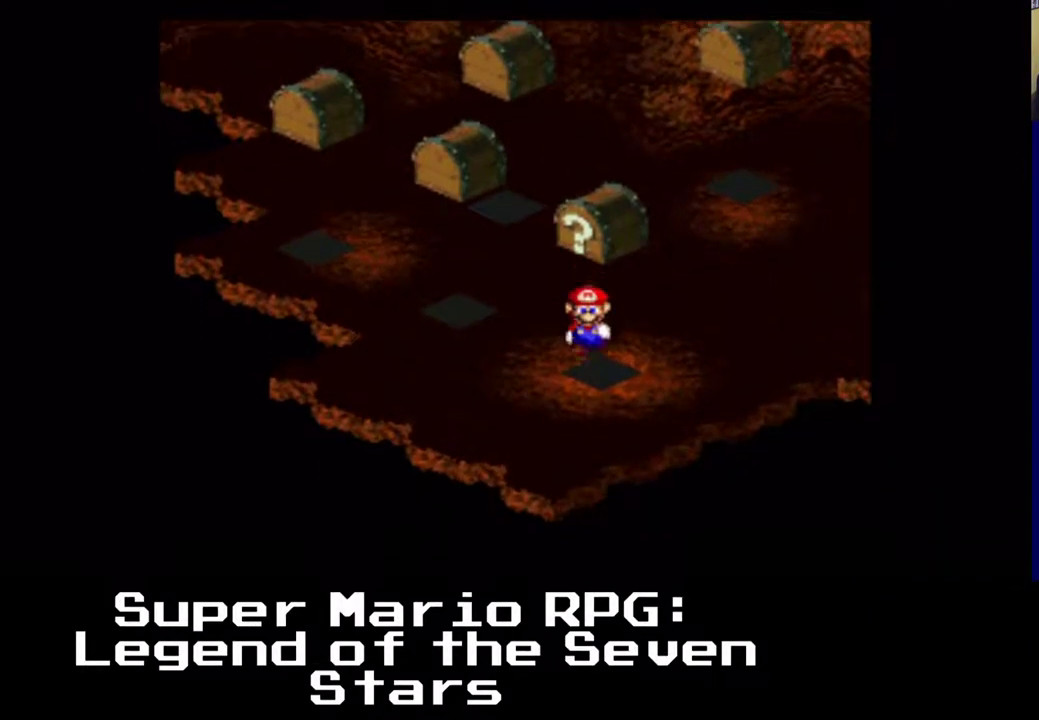
{"dt_ms": 500, "buttons": ["A", "X"], "left_stick": "center", "events": [[33, "DPAD_LEFT", "up"], [50, "DPAD_DOWN", "up"], [67, "A", "down"], [267, "A", "up"], [500, "A", "down"]]}
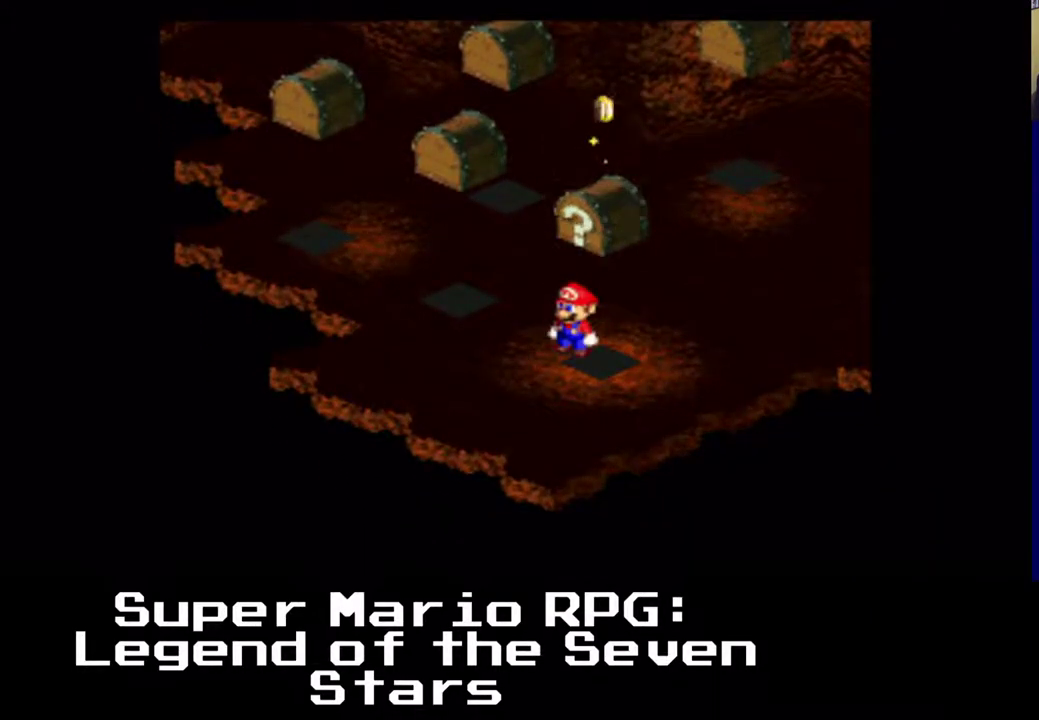
{"dt_ms": 500, "buttons": ["A", "X"], "left_stick": "center", "events": [[183, "A", "up"], [383, "A", "down"]]}
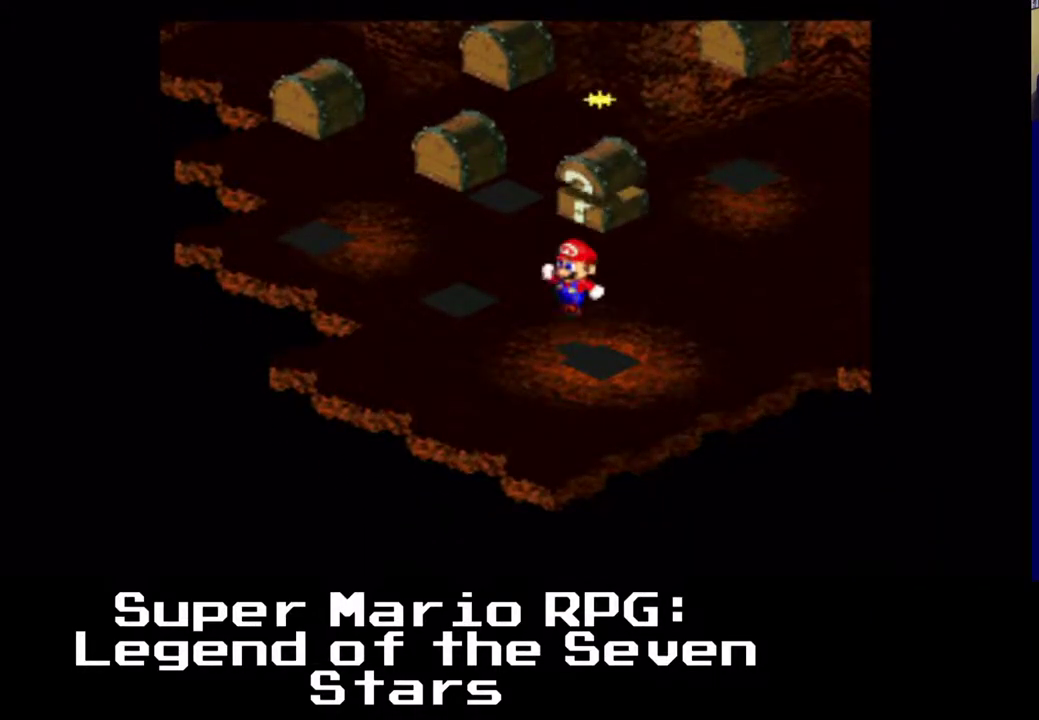
{"dt_ms": 500, "buttons": ["A", "X"], "left_stick": "center", "events": [[133, "A", "up"], [317, "A", "down"]]}
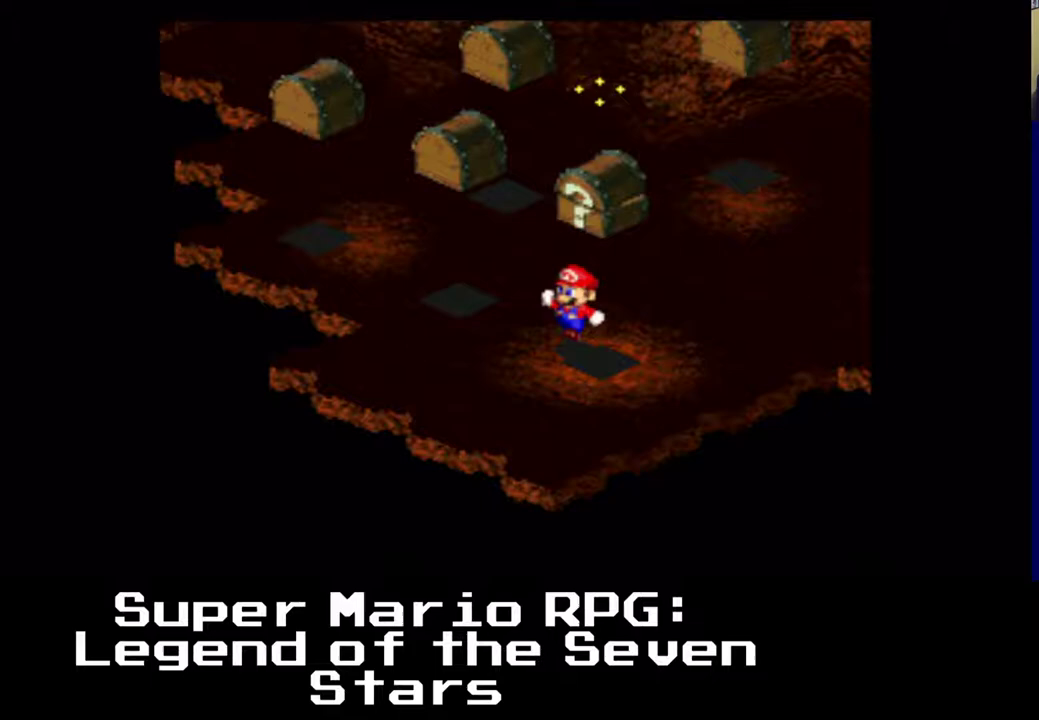
{"dt_ms": 500, "buttons": ["X"], "left_stick": "center", "events": [[17, "A", "up"], [217, "A", "down"], [450, "A", "up"]]}